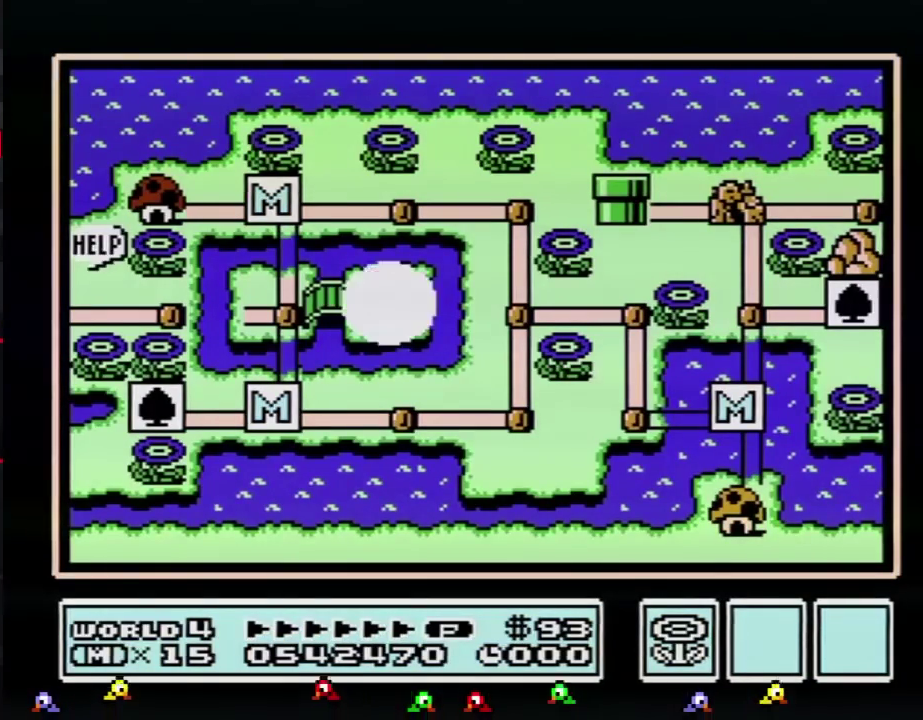
Gameplay with a controller (Nintendo layout); each line is a JSON object with the inputs held at the frame after it. "events" lists button and stick changes between this image and that frame as [ms after this image, input, new state], when the widget could be followed in between. Not read: L3 R3.
{"buttons": ["DPAD_LEFT"], "events": [[500, "DPAD_LEFT", "down"]]}
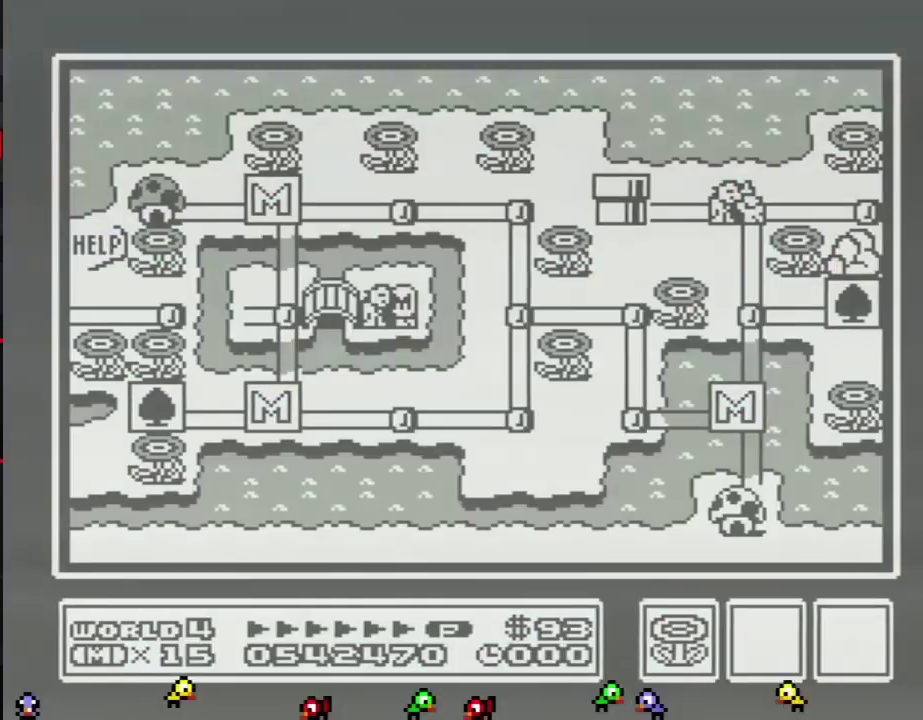
{"buttons": ["DPAD_LEFT"]}
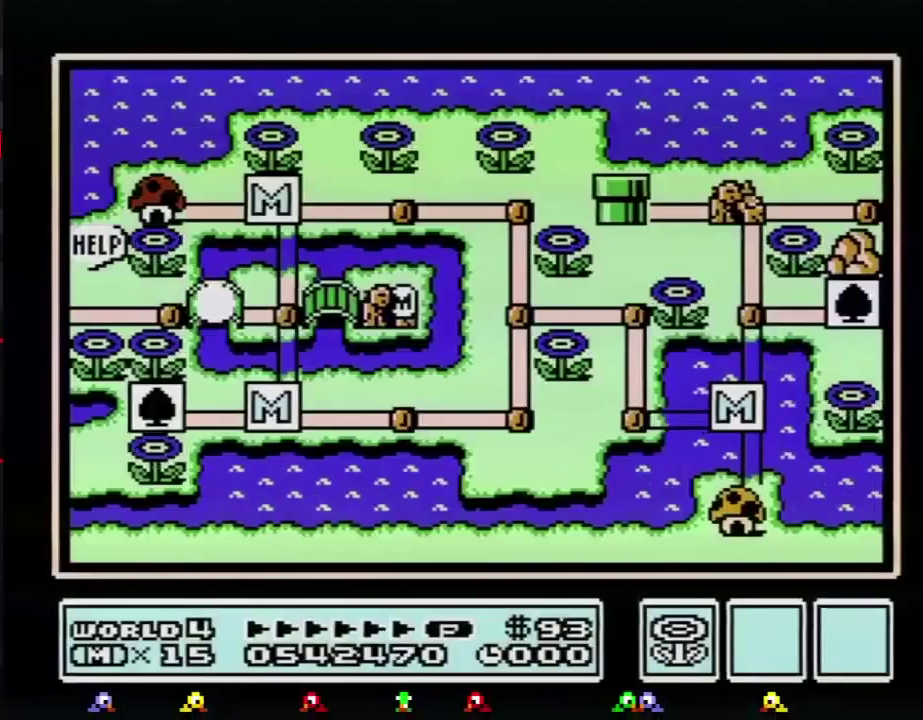
{"buttons": ["DPAD_LEFT"]}
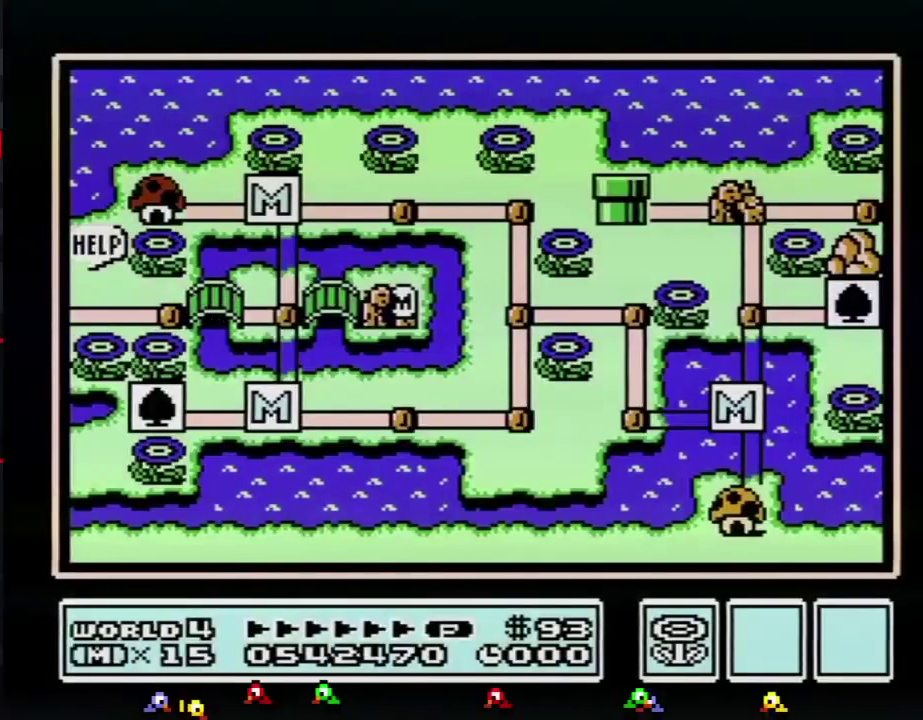
{"buttons": [], "events": [[434, "DPAD_LEFT", "up"]]}
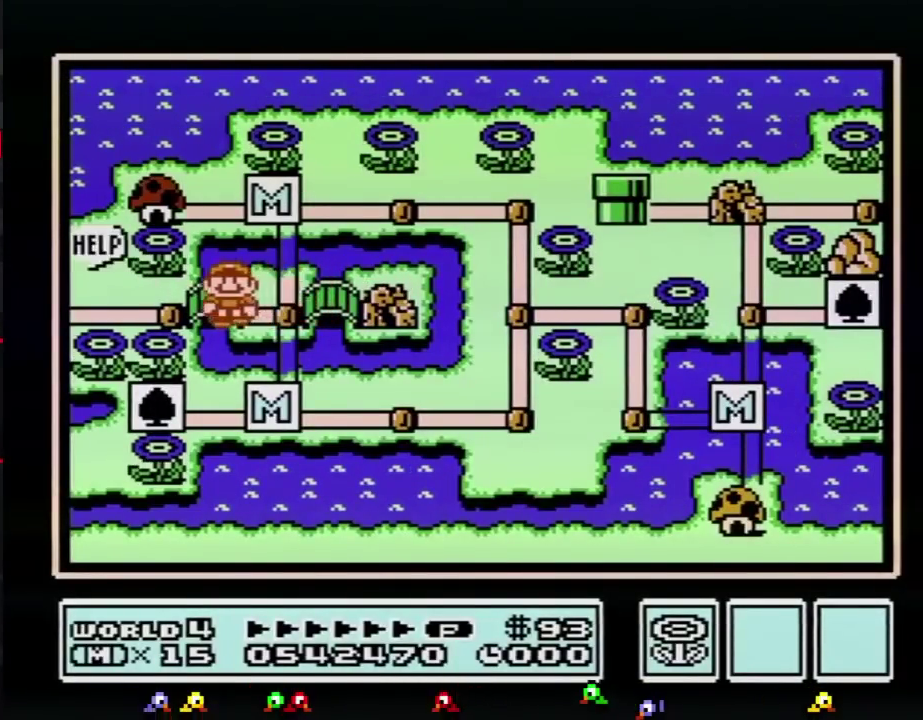
{"buttons": ["DPAD_LEFT"], "events": [[16, "DPAD_LEFT", "down"]]}
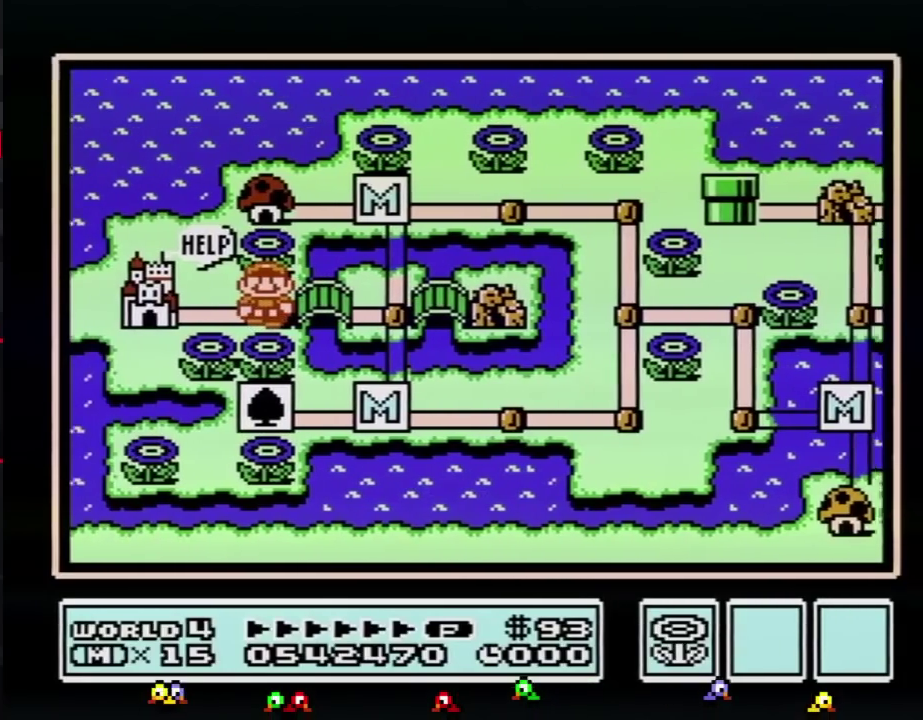
{"buttons": ["DPAD_LEFT"]}
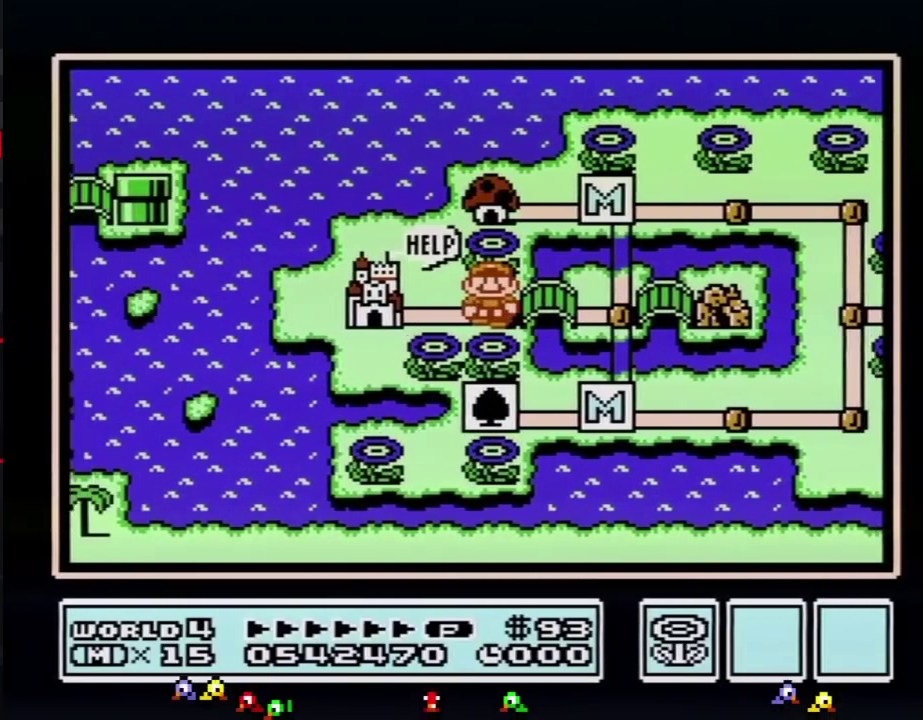
{"buttons": ["DPAD_LEFT"]}
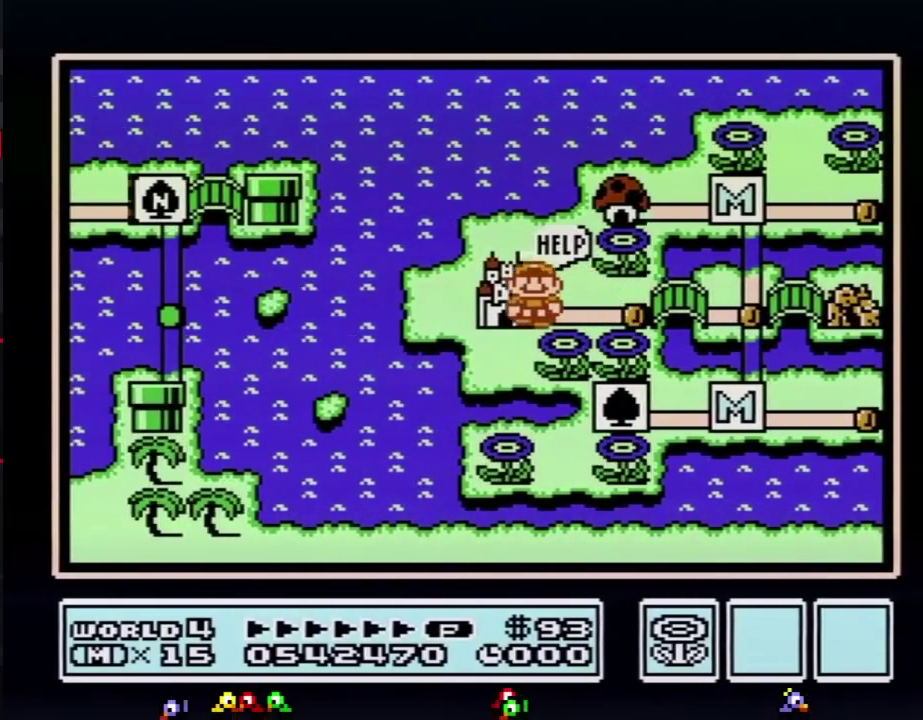
{"buttons": ["DPAD_LEFT"]}
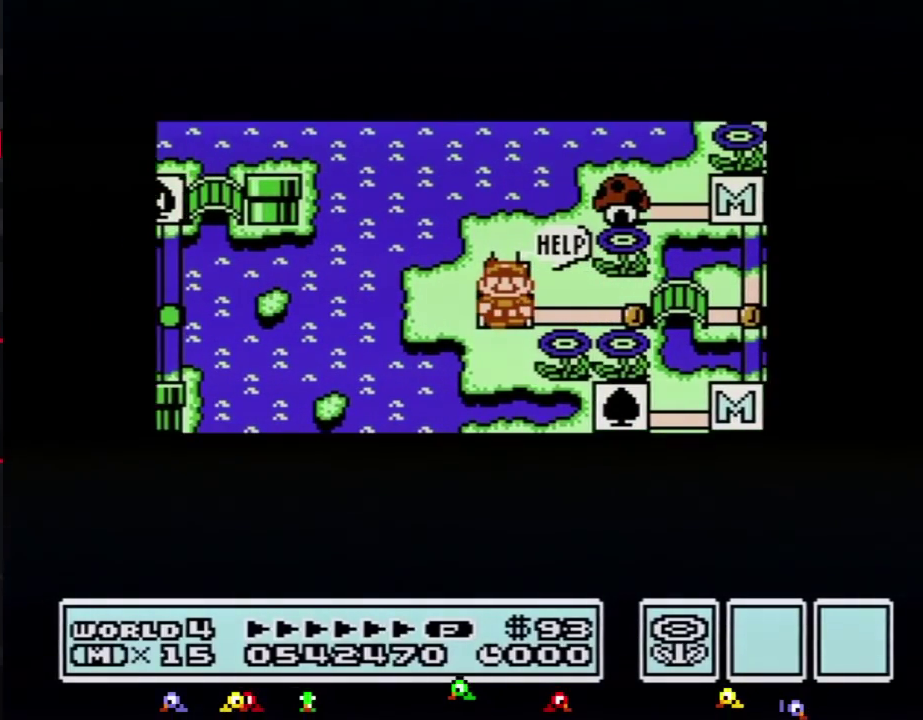
{"buttons": ["DPAD_LEFT"]}
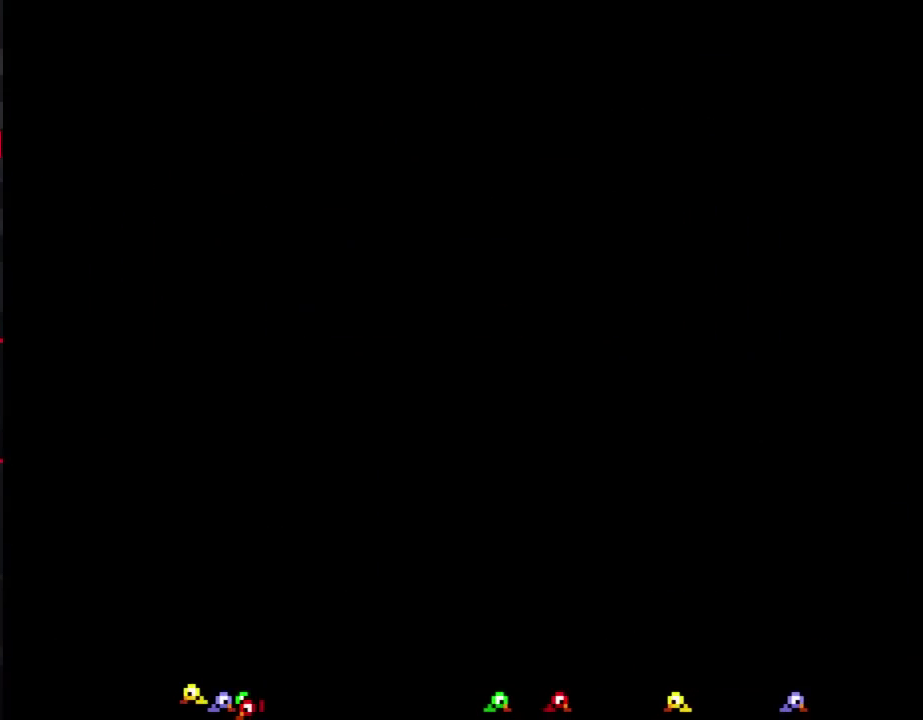
{"buttons": [], "events": [[167, "A", "down"], [167, "DPAD_LEFT", "up"], [200, "A", "up"], [234, "A", "down"], [401, "A", "up"]]}
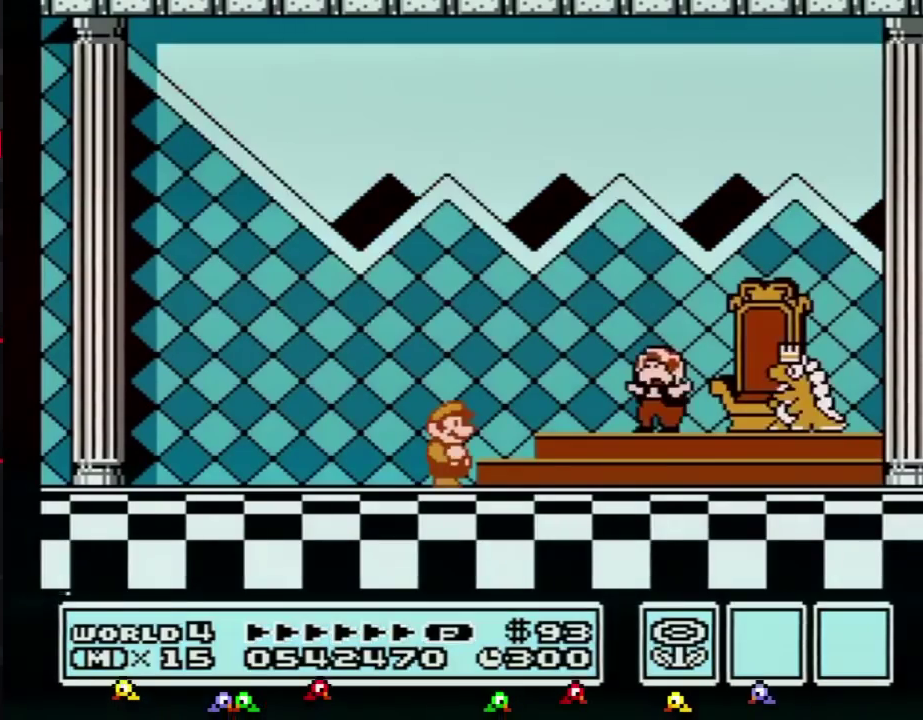
{"buttons": [], "events": [[16, "A", "down"], [50, "A", "up"], [83, "B", "down"], [116, "A", "down"], [116, "B", "up"], [166, "A", "up"], [233, "A", "down"], [333, "A", "up"], [400, "A", "down"], [450, "A", "up"]]}
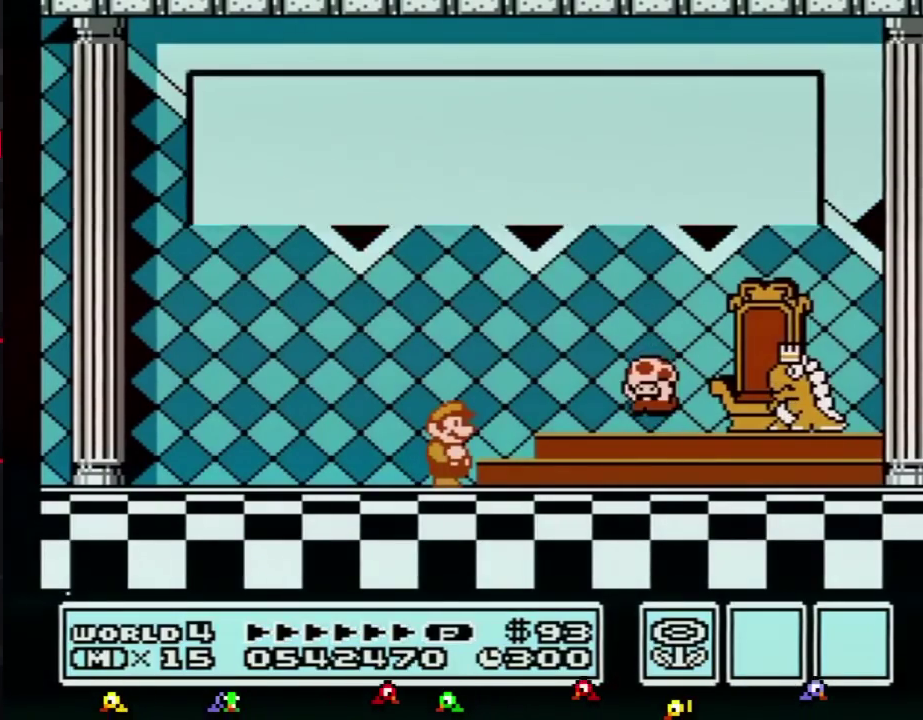
{"buttons": ["A"], "events": [[50, "A", "down"], [84, "A", "up"], [184, "A", "down"], [234, "A", "up"], [334, "A", "down"], [417, "A", "up"], [484, "A", "down"]]}
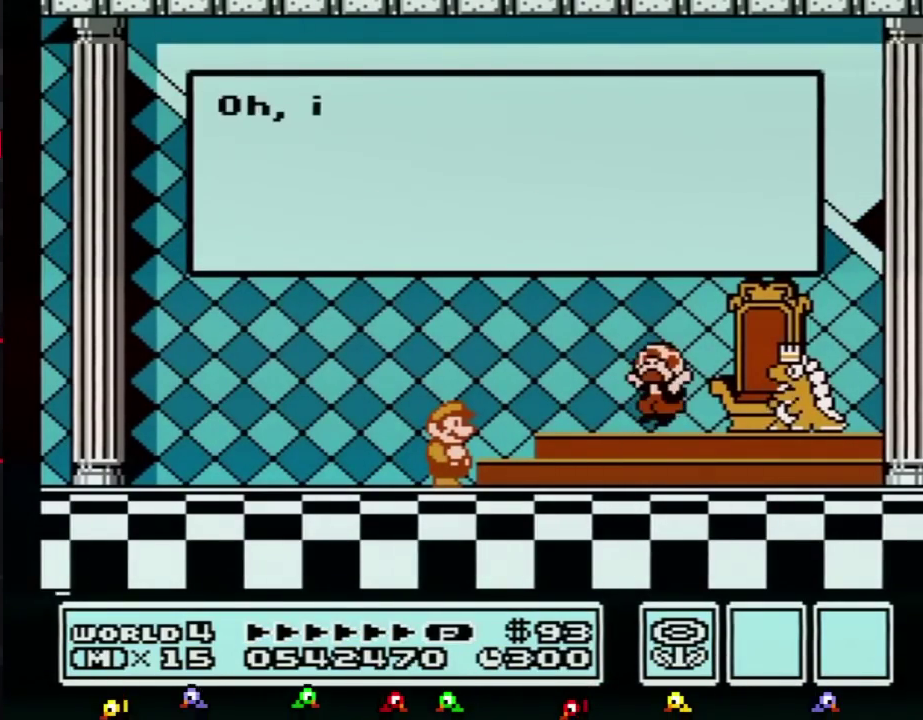
{"buttons": [], "events": [[83, "A", "up"], [183, "A", "down"], [233, "A", "up"], [333, "A", "down"], [367, "A", "up"], [450, "A", "down"], [483, "A", "up"]]}
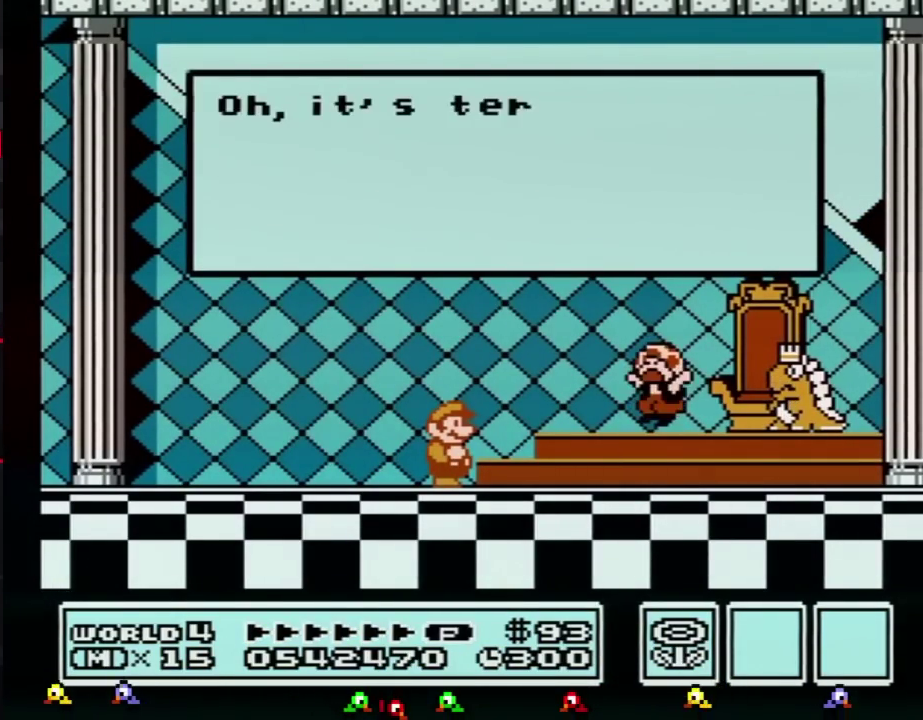
{"buttons": ["A"], "events": [[167, "A", "down"], [200, "A", "up"], [367, "A", "down"], [401, "A", "up"], [417, "A", "down"], [451, "A", "up"], [484, "A", "down"]]}
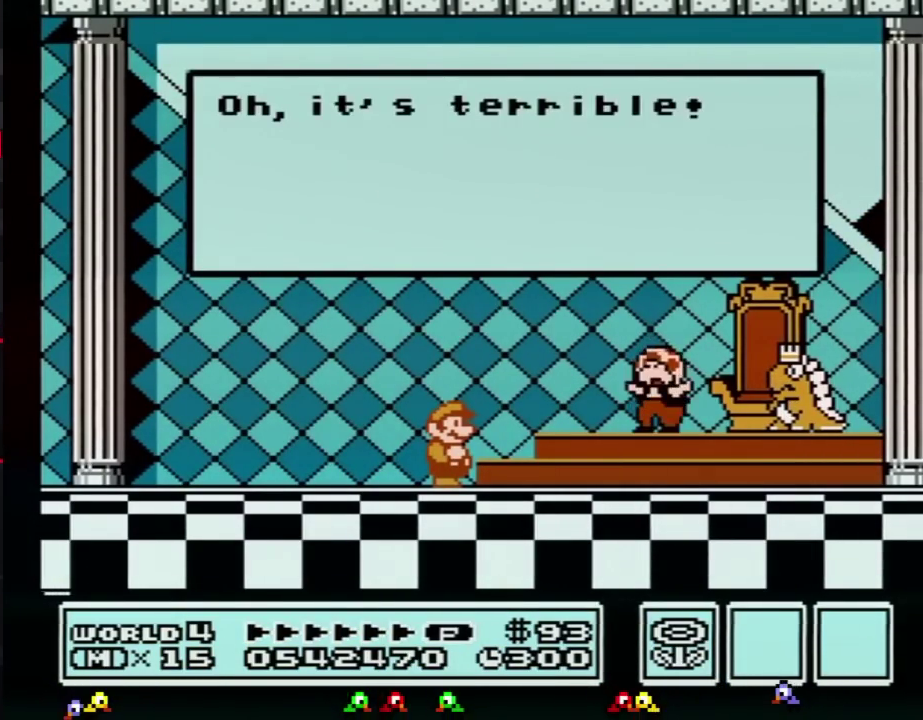
{"buttons": [], "events": [[16, "A", "up"], [50, "A", "down"], [83, "A", "up"], [150, "A", "down"], [166, "A", "up"], [200, "A", "down"], [233, "A", "up"], [300, "A", "down"], [367, "A", "up"], [383, "A", "down"], [417, "A", "up"], [450, "A", "down"], [483, "A", "up"]]}
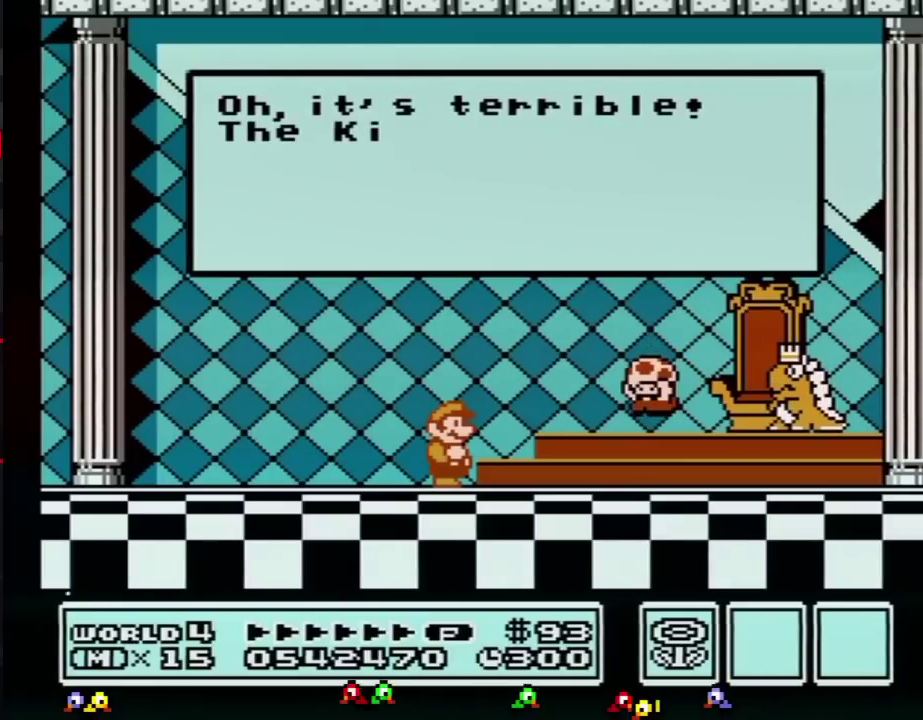
{"buttons": ["A"], "events": [[17, "A", "down"], [50, "A", "up"], [84, "A", "down"], [117, "A", "up"], [134, "A", "down"], [167, "A", "up"], [200, "A", "down"], [234, "A", "up"], [267, "A", "down"], [334, "A", "up"], [417, "A", "down"], [451, "A", "up"], [484, "A", "down"]]}
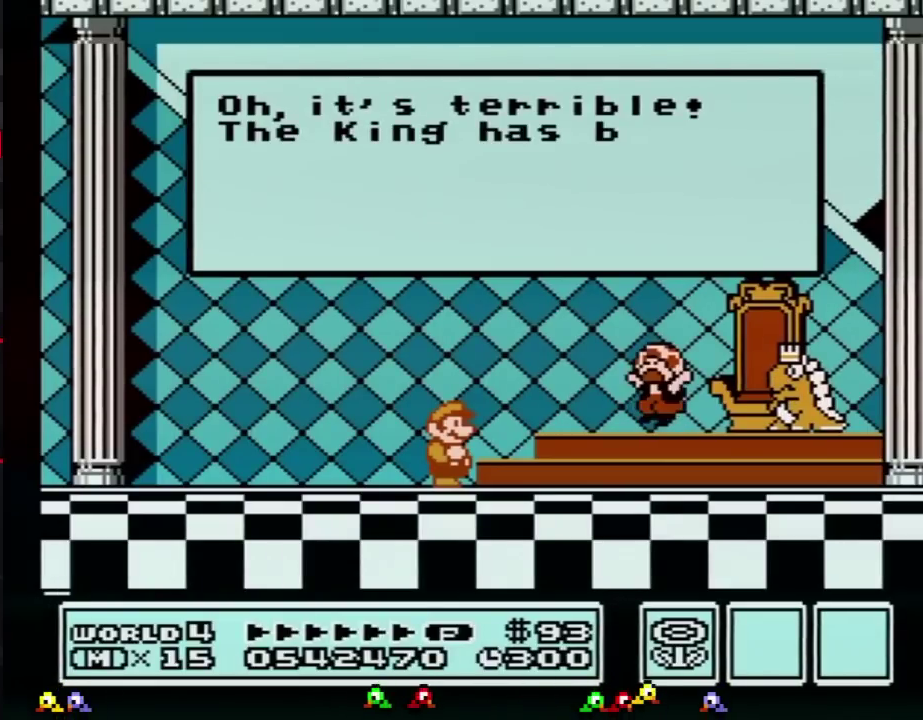
{"buttons": ["A"], "events": [[16, "A", "up"], [50, "A", "down"], [83, "A", "up"], [116, "A", "down"], [133, "A", "up"], [166, "A", "down"], [200, "A", "up"], [233, "A", "down"], [267, "A", "up"], [300, "A", "down"], [333, "A", "up"], [383, "A", "down"], [417, "A", "up"], [450, "A", "down"]]}
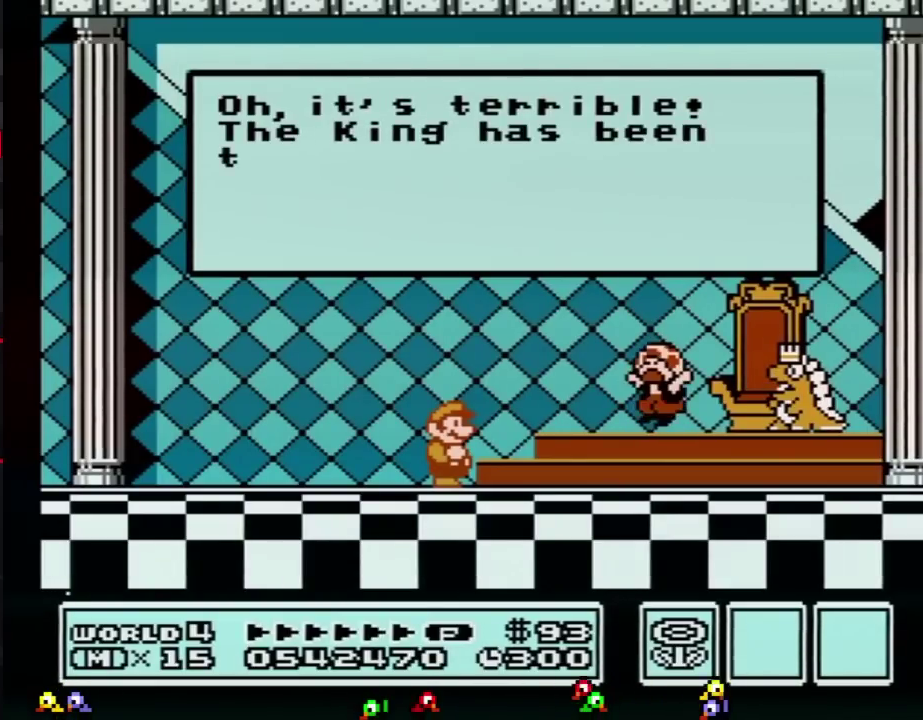
{"buttons": [], "events": [[17, "A", "up"], [117, "A", "down"], [167, "A", "up"], [200, "A", "down"], [234, "A", "up"], [267, "A", "down"], [300, "A", "up"], [334, "A", "down"], [350, "A", "up"], [384, "A", "down"], [417, "A", "up"], [451, "A", "down"], [484, "A", "up"]]}
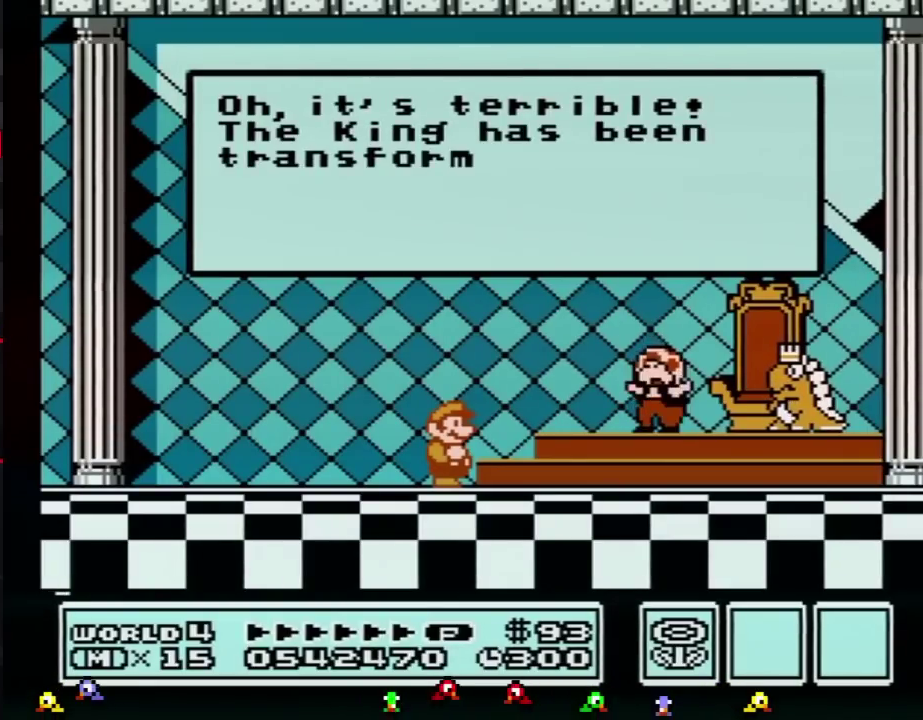
{"buttons": ["A"], "events": [[16, "A", "down"], [50, "A", "up"], [83, "A", "down"], [133, "A", "up"], [200, "A", "down"], [300, "A", "up"], [333, "A", "down"], [383, "A", "up"], [417, "A", "down"], [450, "A", "up"], [483, "A", "down"]]}
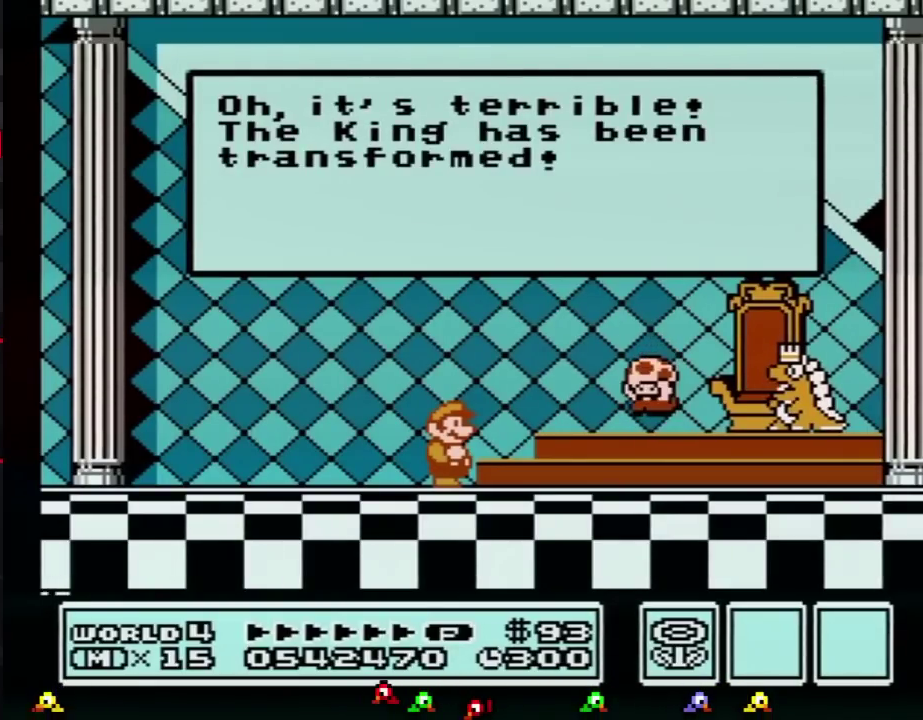
{"buttons": [], "events": [[17, "A", "up"], [50, "A", "down"], [84, "A", "up"], [100, "A", "down"], [134, "A", "up"], [167, "A", "down"], [200, "A", "up"], [234, "A", "down"], [267, "A", "up"], [300, "A", "down"], [334, "A", "up"], [367, "A", "down"], [484, "A", "up"]]}
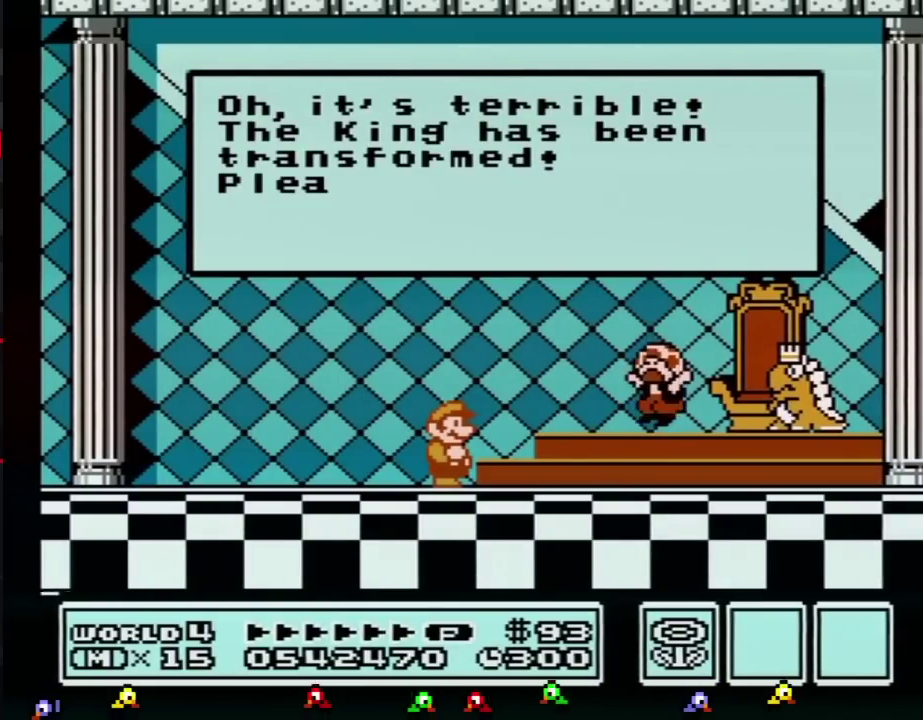
{"buttons": [], "events": [[16, "A", "down"], [50, "A", "up"], [133, "A", "down"], [166, "A", "up"], [200, "A", "down"], [233, "A", "up"], [267, "A", "down"], [300, "A", "up"], [333, "A", "down"], [350, "A", "up"], [383, "A", "down"], [417, "A", "up"], [467, "A", "down"], [483, "A", "up"]]}
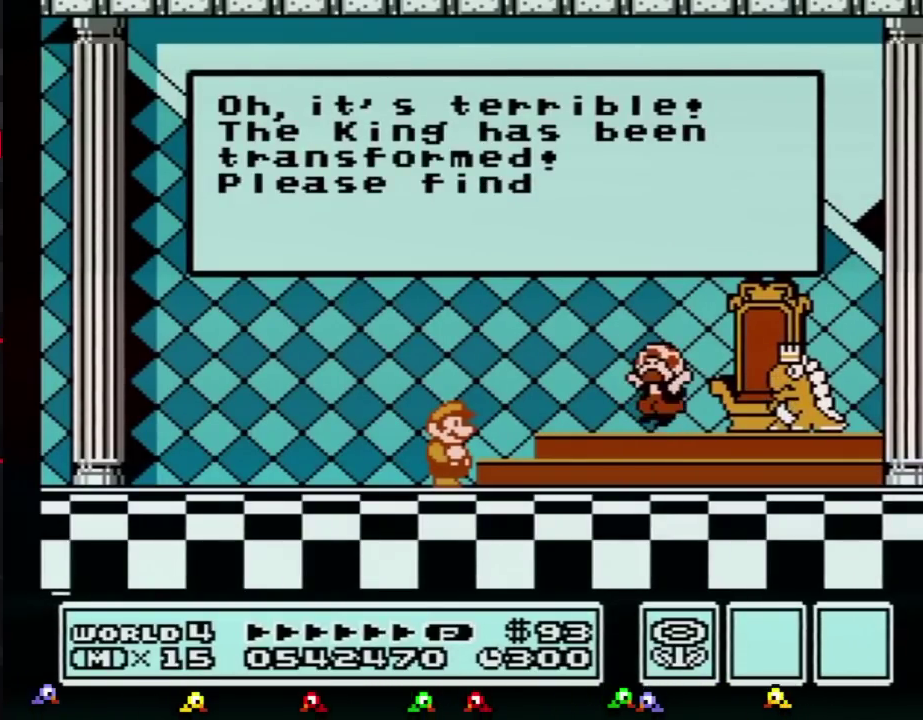
{"buttons": ["A"], "events": [[17, "A", "down"], [50, "A", "up"], [84, "A", "down"], [100, "A", "up"], [167, "A", "down"], [200, "A", "up"], [234, "A", "down"], [267, "A", "up"], [300, "A", "down"], [334, "A", "up"], [350, "A", "down"], [384, "A", "up"], [417, "A", "down"]]}
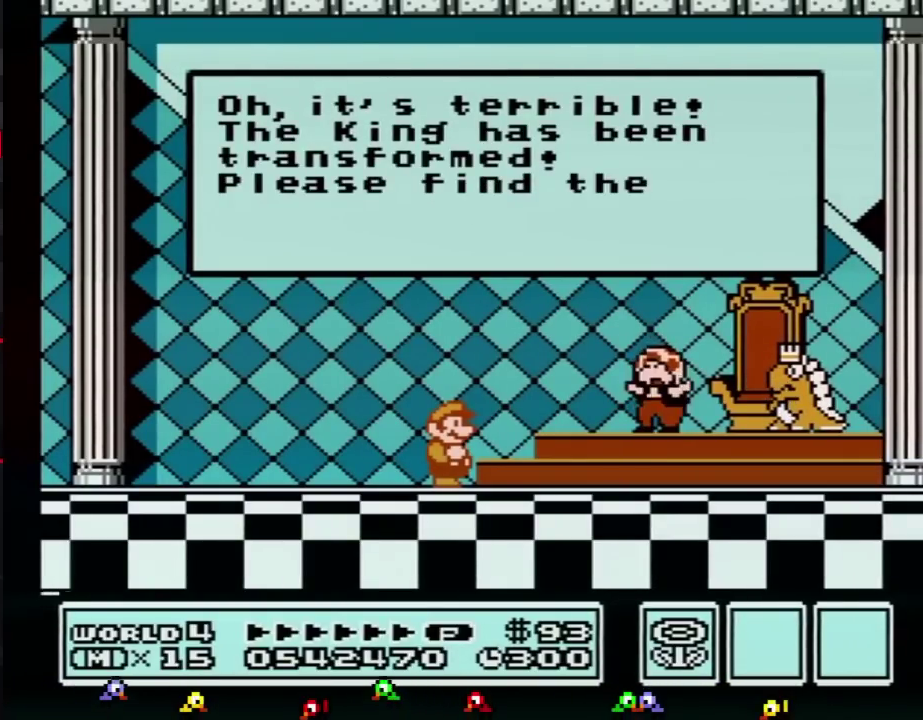
{"buttons": ["A"], "events": [[16, "A", "up"], [50, "A", "down"], [66, "A", "up"], [100, "A", "down"], [133, "A", "up"], [166, "A", "down"], [200, "A", "up"], [233, "A", "down"], [267, "A", "up"], [300, "A", "down"], [383, "A", "up"], [417, "A", "down"], [450, "A", "up"], [483, "A", "down"]]}
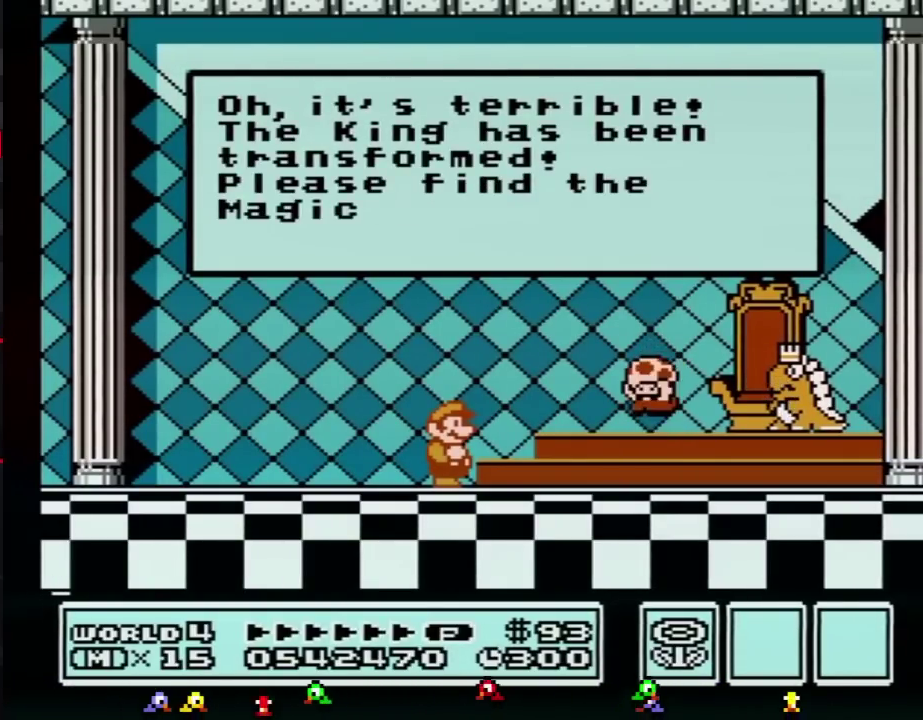
{"buttons": [], "events": [[17, "A", "up"], [50, "A", "down"], [67, "A", "up"], [100, "A", "down"], [134, "A", "up"], [267, "A", "down"], [300, "A", "up"], [317, "A", "down"], [350, "A", "up"], [384, "A", "down"], [417, "A", "up"], [451, "A", "down"], [484, "A", "up"]]}
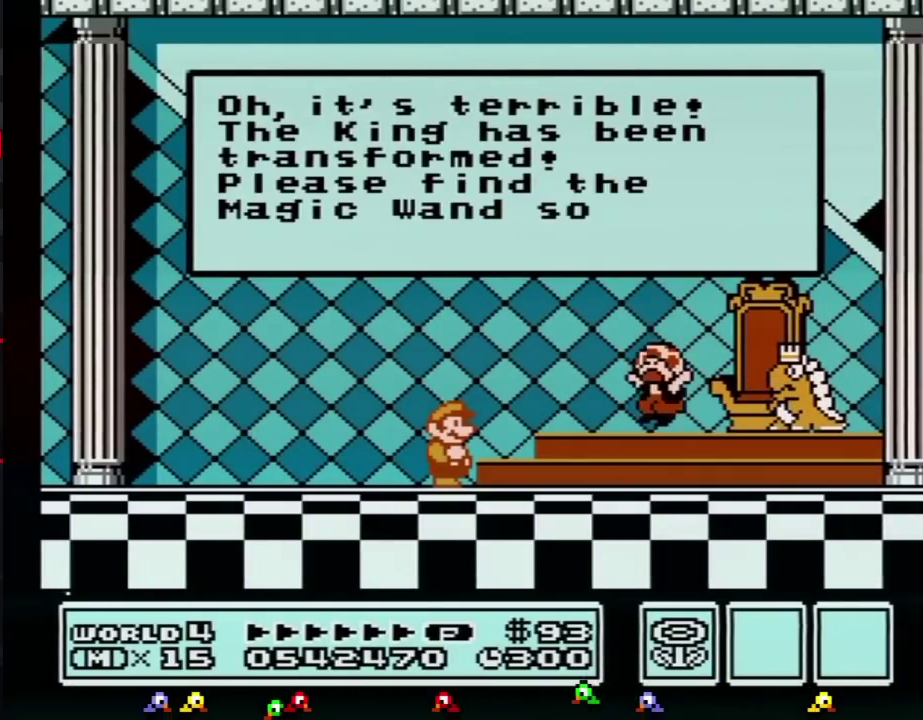
{"buttons": [], "events": [[16, "A", "down"], [50, "A", "up"], [66, "A", "down"], [100, "A", "up"], [133, "A", "down"], [166, "A", "up"], [233, "A", "down"], [267, "A", "up"], [300, "A", "down"], [317, "A", "up"], [367, "A", "down"], [383, "A", "up"]]}